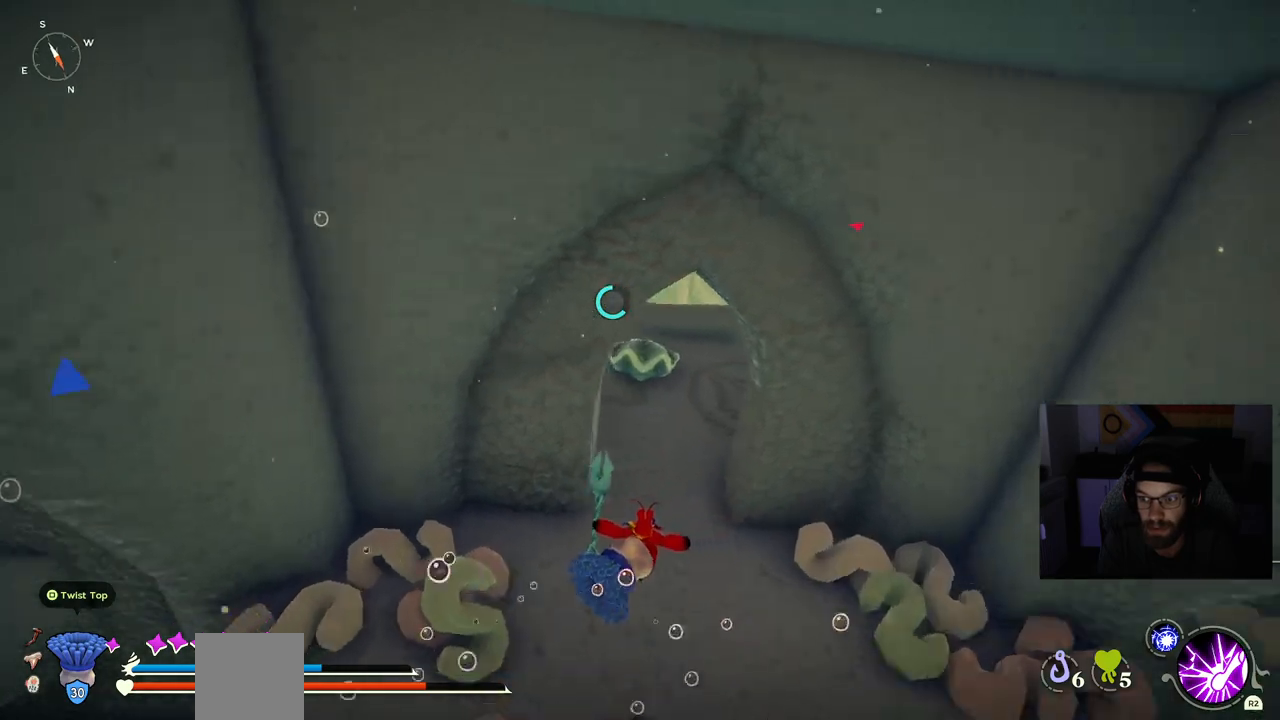
Gameplay with a controller (PlayStation layout); each line is a JSON object with the inputs held at the frame after it. "events" lists button and stick changes between this image and that frame as [ms after this image, input, new state], when the widget could be followed in between.
{"buttons": ["CIRCLE"], "left_stick": "up", "right_stick": "left", "events": [[217, "CIRCLE", "down"]]}
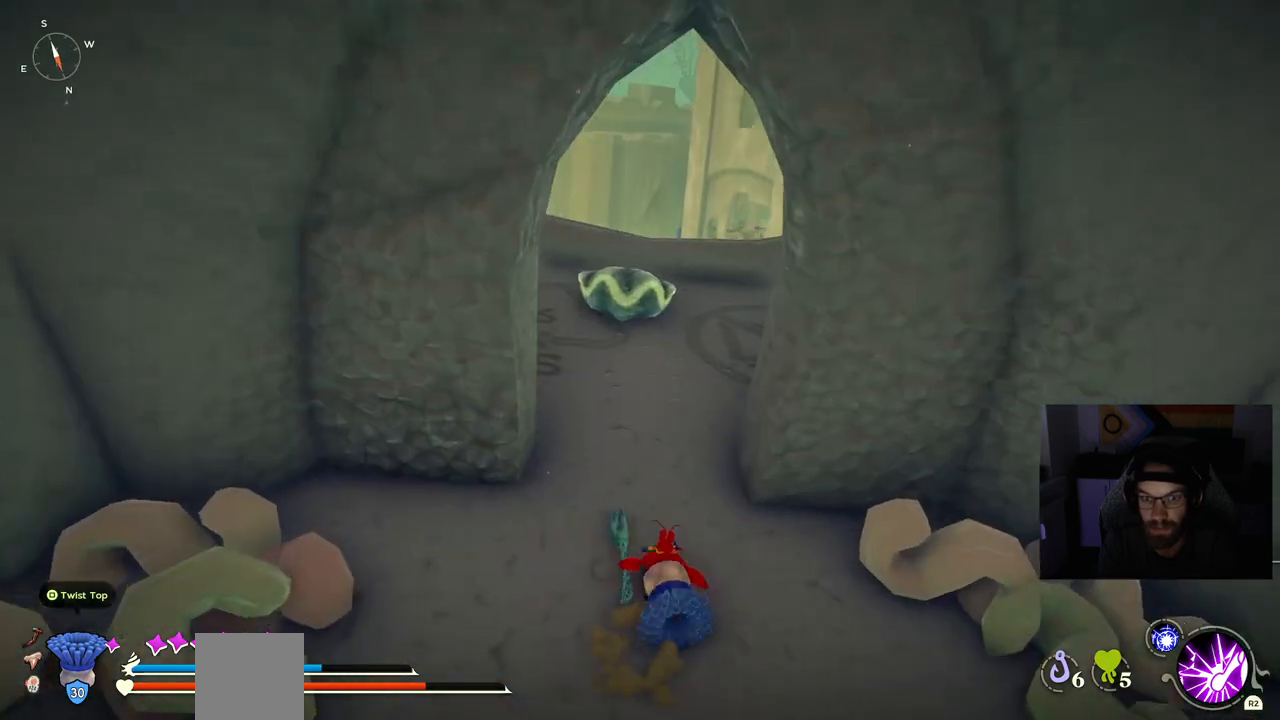
{"buttons": [], "left_stick": "up", "right_stick": "left", "events": [[300, "CIRCLE", "up"]]}
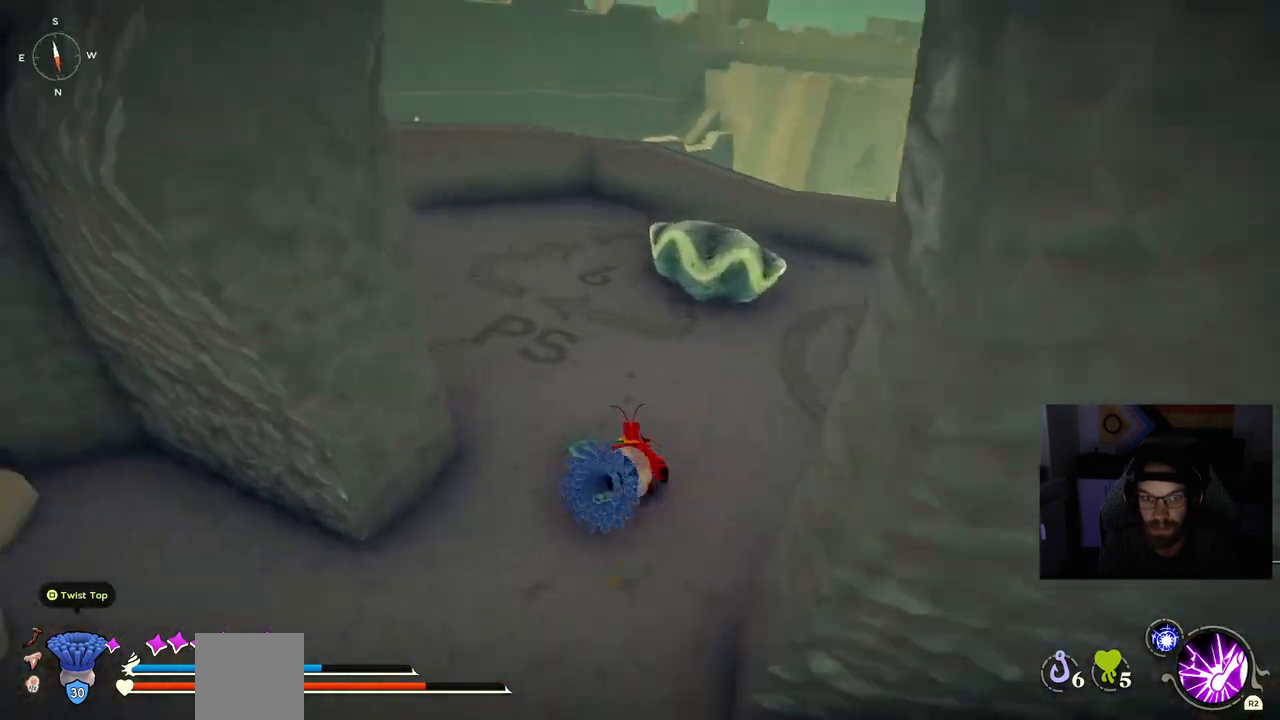
{"buttons": ["TRIANGLE"], "left_stick": "up-right", "right_stick": "left", "events": [[283, "left_stick", "up-right"], [467, "TRIANGLE", "down"]]}
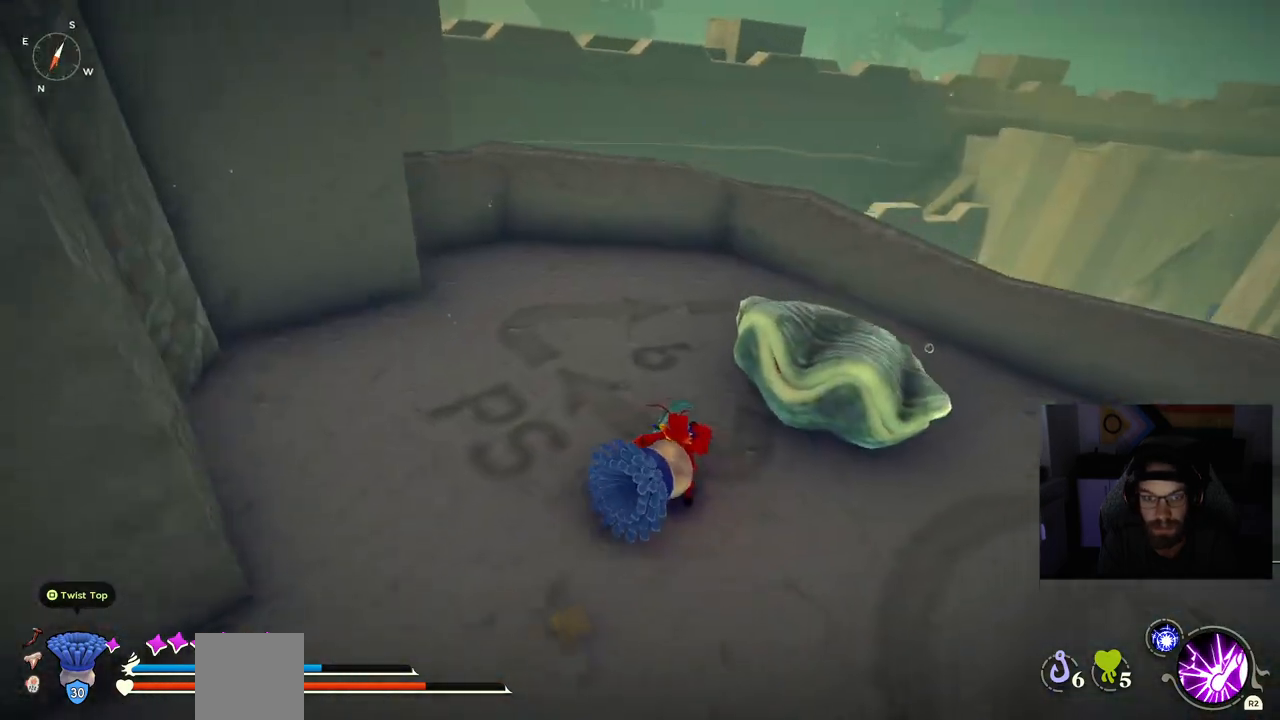
{"buttons": [], "left_stick": "up-right", "right_stick": "left", "events": [[67, "TRIANGLE", "up"], [167, "TRIANGLE", "down"], [267, "TRIANGLE", "up"]]}
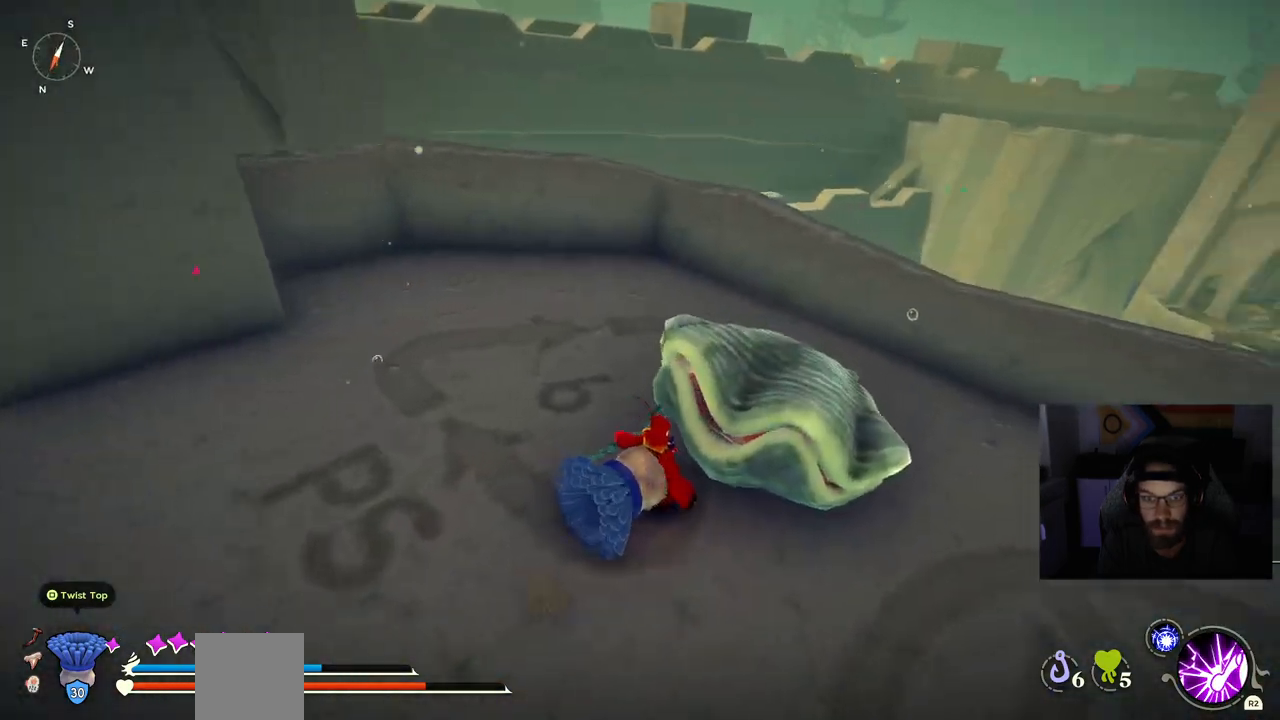
{"buttons": [], "left_stick": "up-right", "right_stick": "center", "events": [[500, "right_stick", "center"]]}
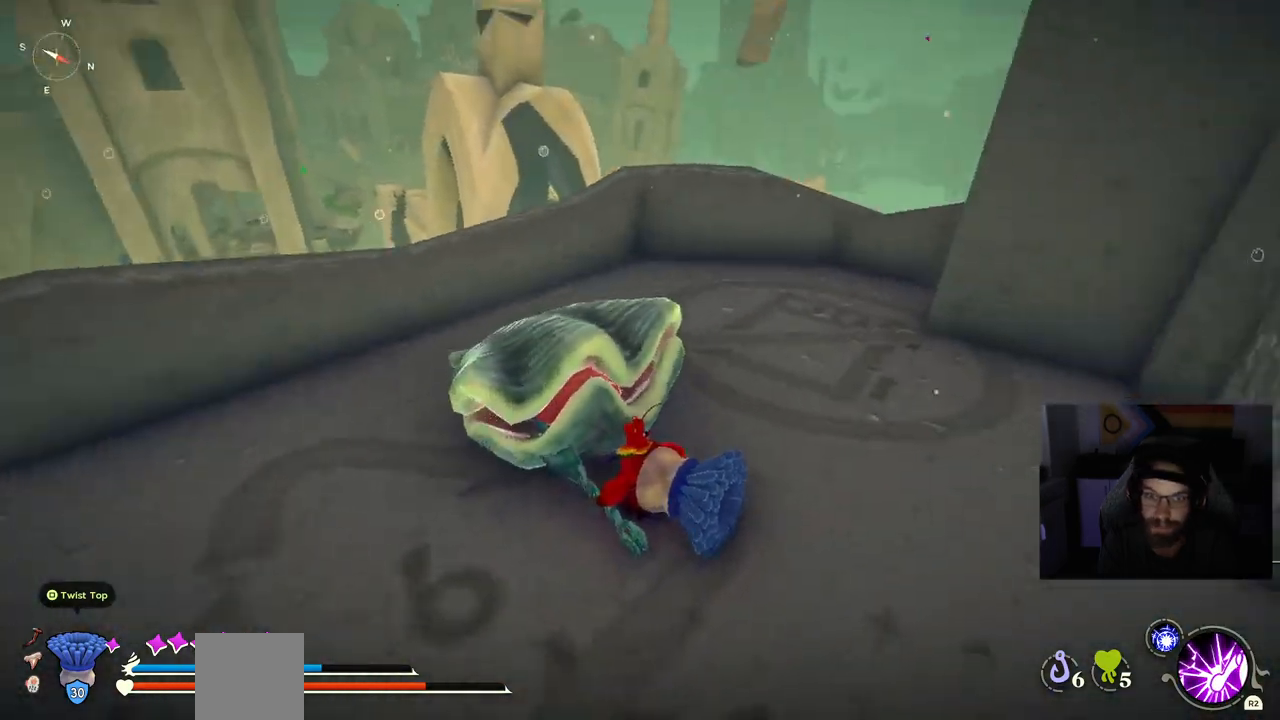
{"buttons": [], "left_stick": "right", "right_stick": "center", "events": [[267, "TRIANGLE", "down"], [267, "left_stick", "up"], [333, "TRIANGLE", "up"], [417, "left_stick", "right"]]}
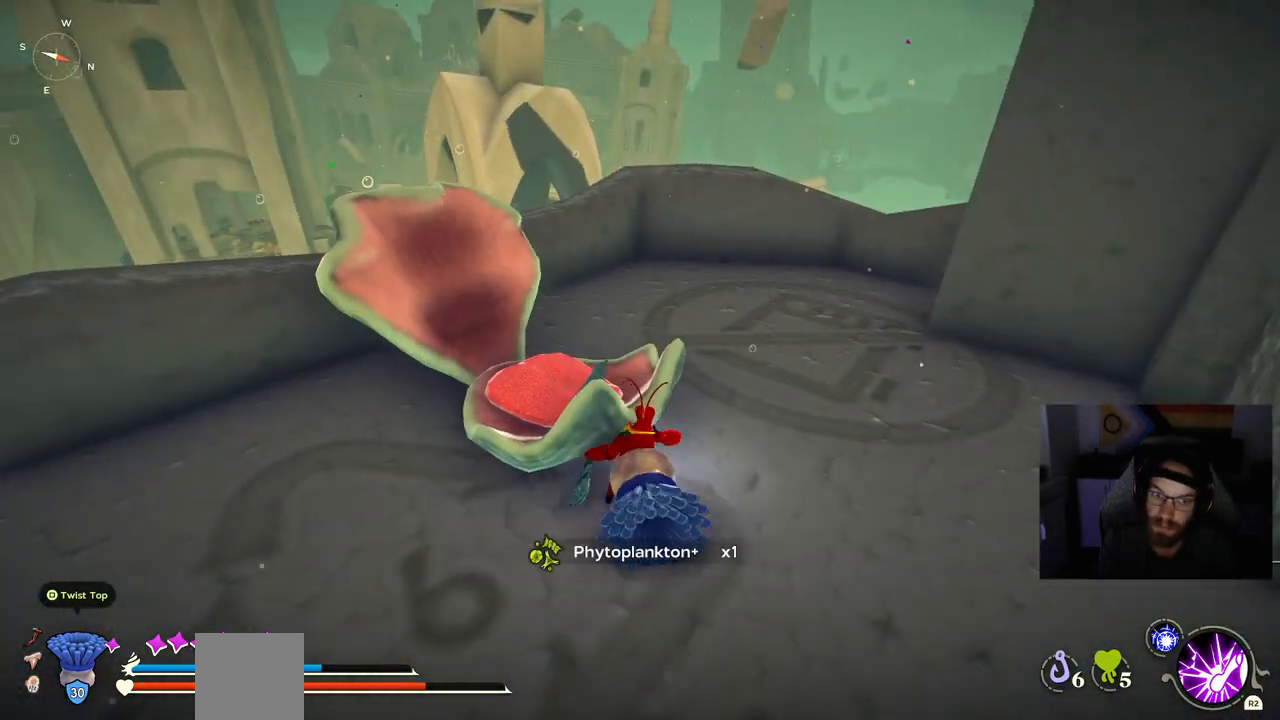
{"buttons": [], "left_stick": "up-right", "right_stick": "center", "events": [[217, "left_stick", "up-right"]]}
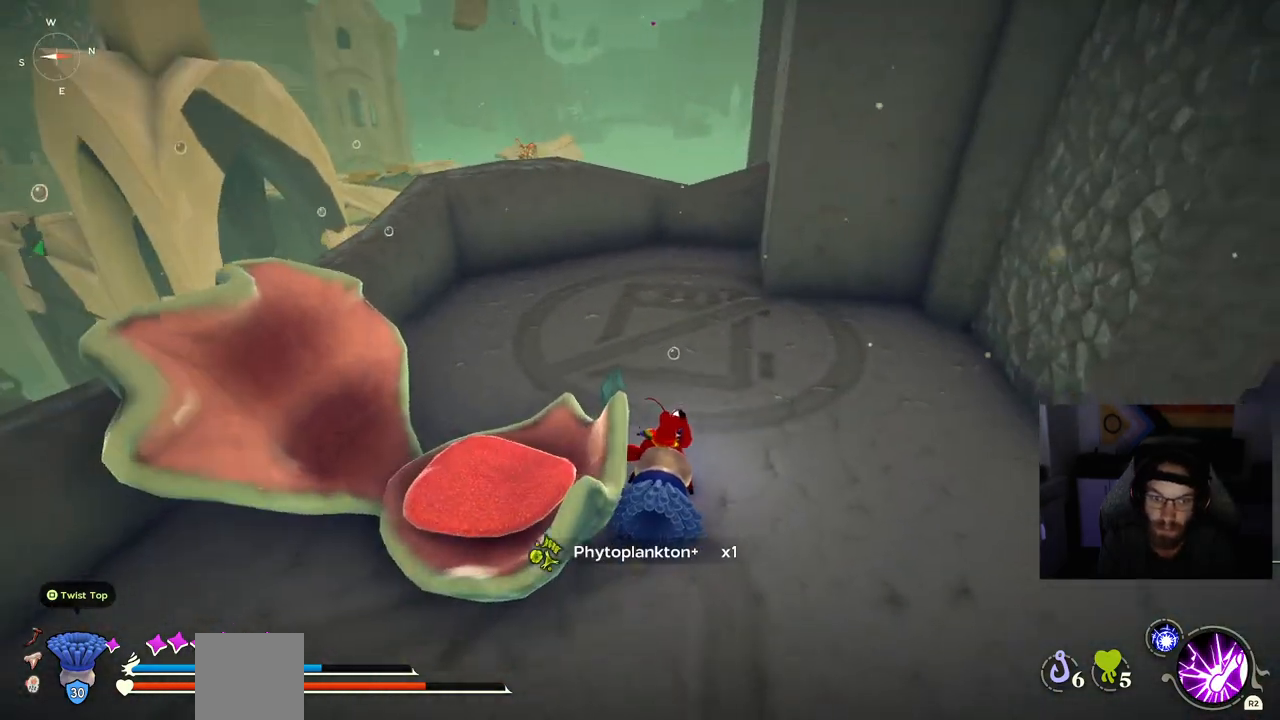
{"buttons": [], "left_stick": "up", "right_stick": "center", "events": [[100, "left_stick", "up"]]}
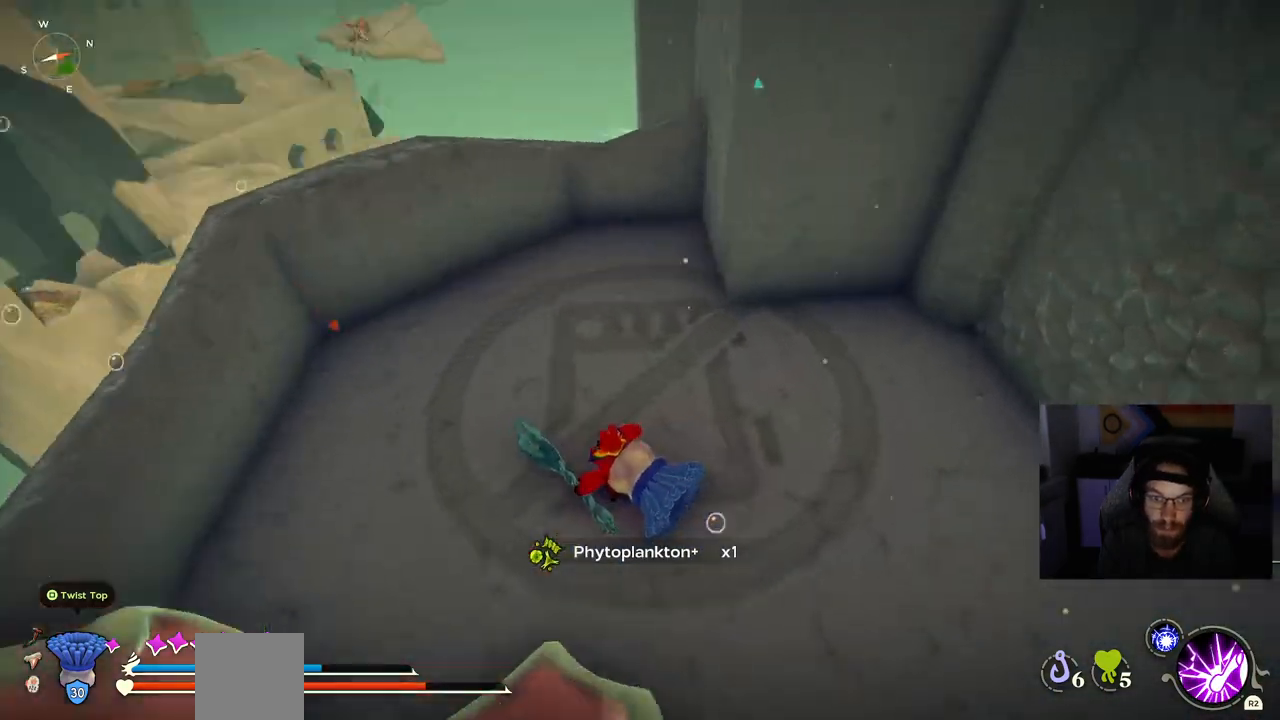
{"buttons": [], "left_stick": "up-left", "right_stick": "center", "events": [[417, "left_stick", "up-left"]]}
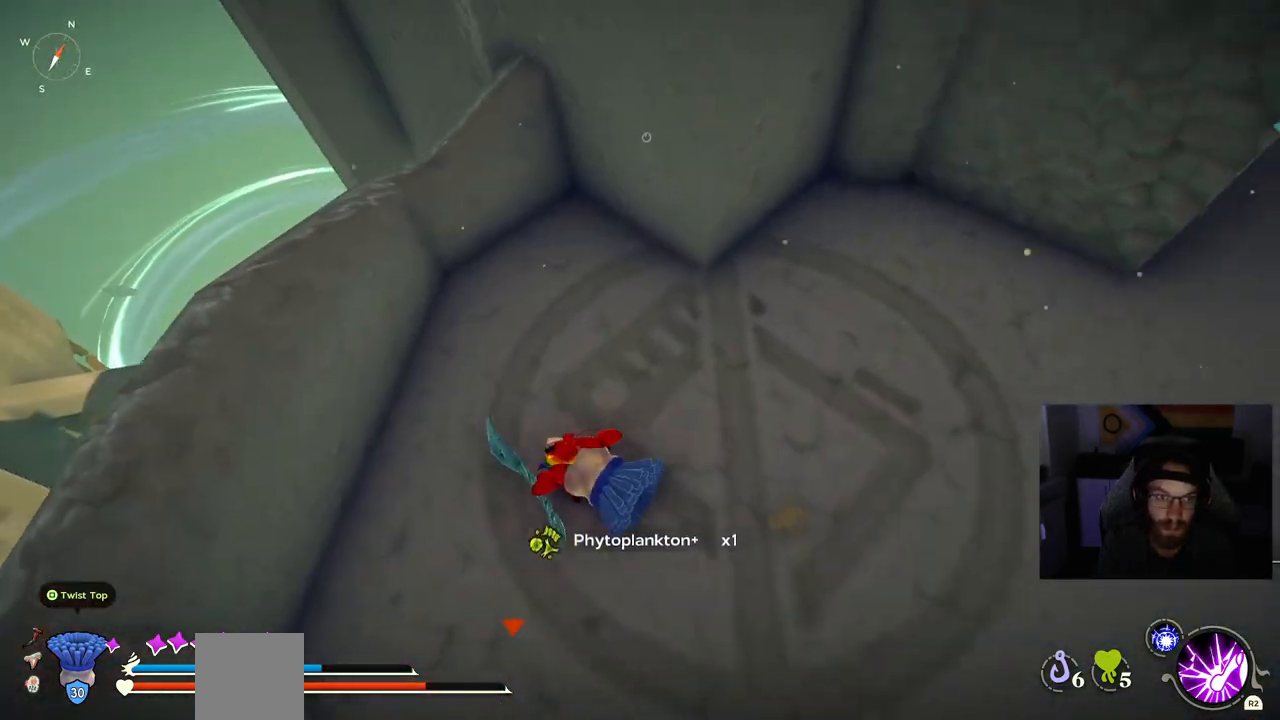
{"buttons": [], "left_stick": "center", "right_stick": "center", "events": [[83, "right_stick", "right"], [317, "left_stick", "center"], [333, "right_stick", "center"]]}
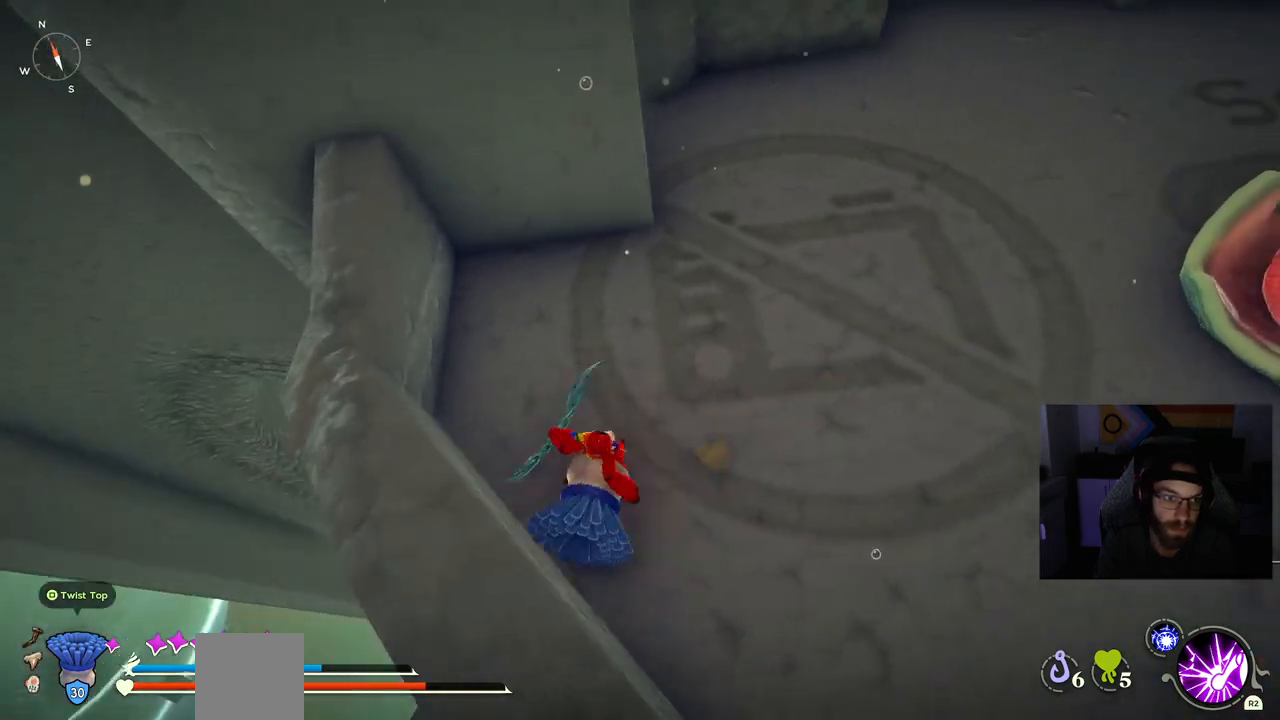
{"buttons": ["CIRCLE"], "left_stick": "up", "right_stick": "center", "events": [[33, "right_stick", "up-right"], [217, "left_stick", "up-right"], [217, "right_stick", "center"], [350, "CIRCLE", "down"], [350, "left_stick", "up"]]}
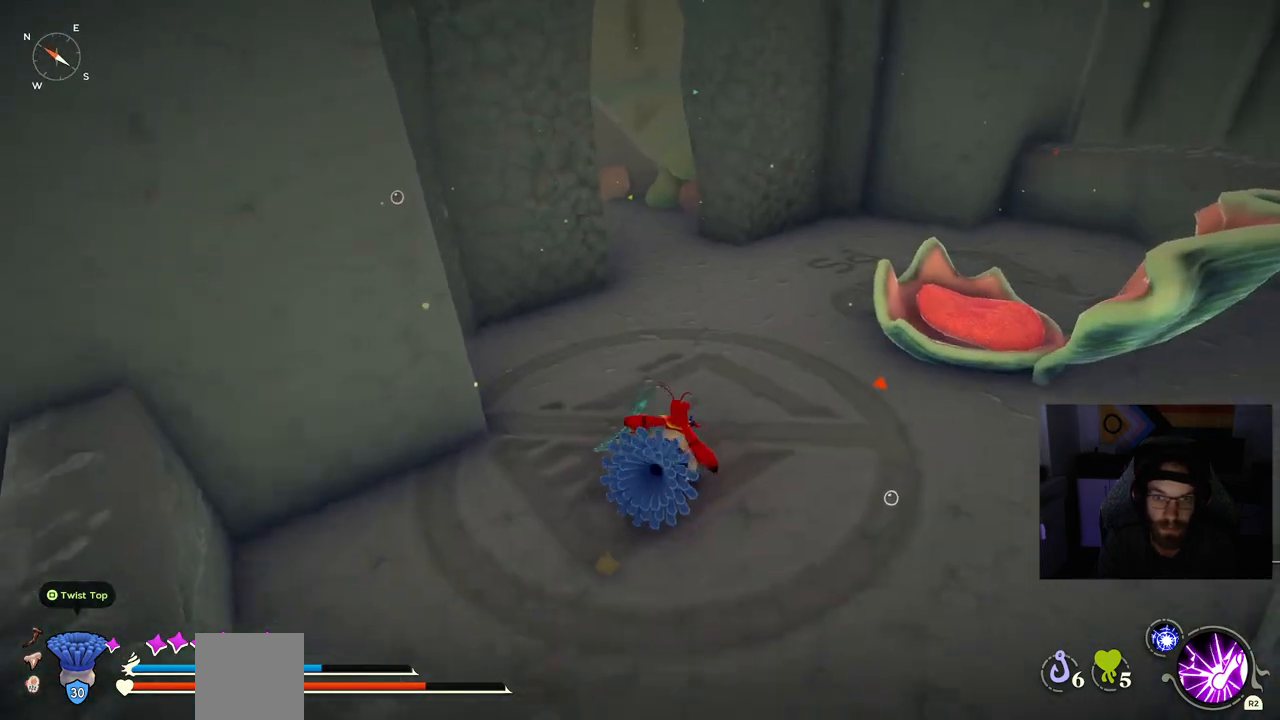
{"buttons": ["CIRCLE"], "left_stick": "up", "right_stick": "center", "events": []}
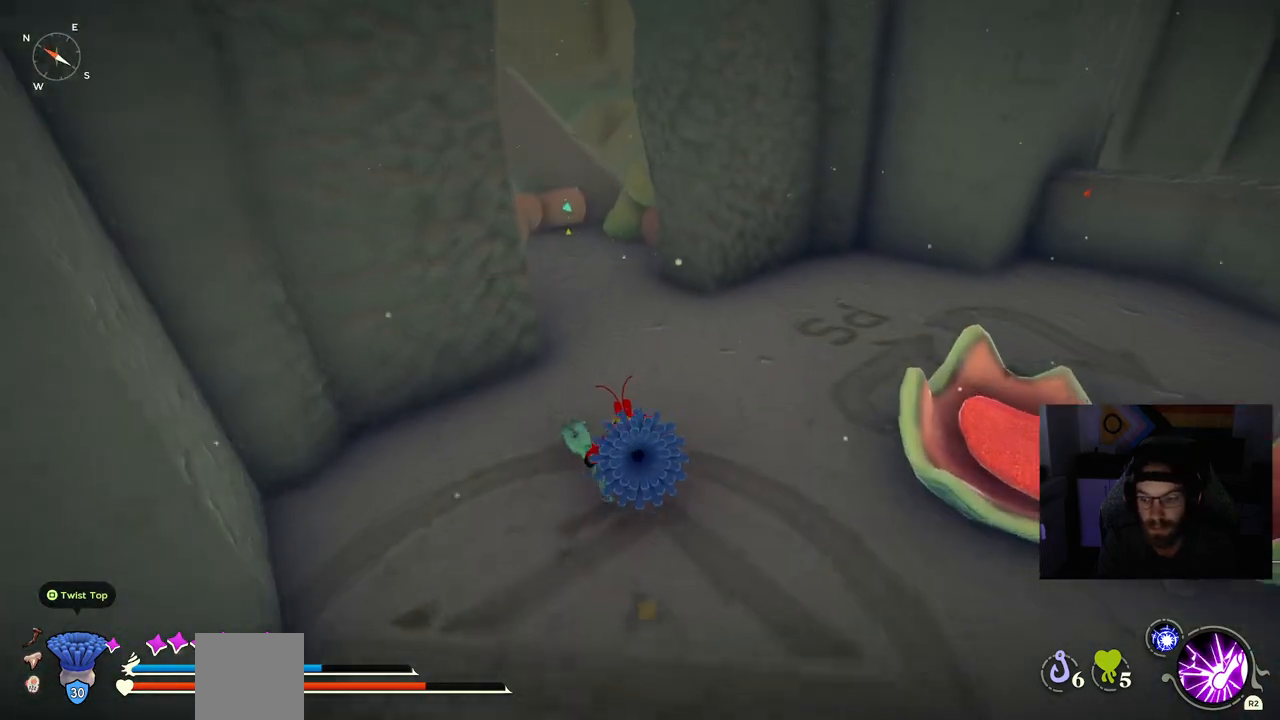
{"buttons": [], "left_stick": "up", "right_stick": "center", "events": [[383, "CIRCLE", "up"]]}
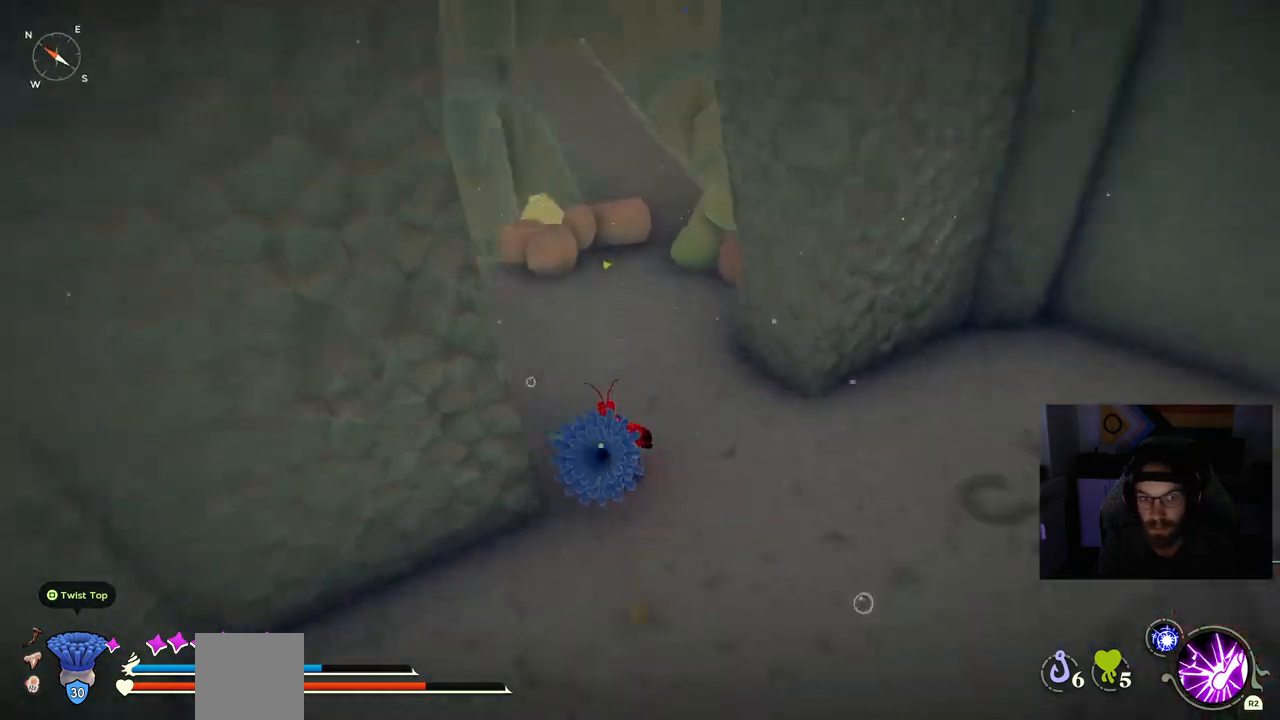
{"buttons": [], "left_stick": "up", "right_stick": "center", "events": []}
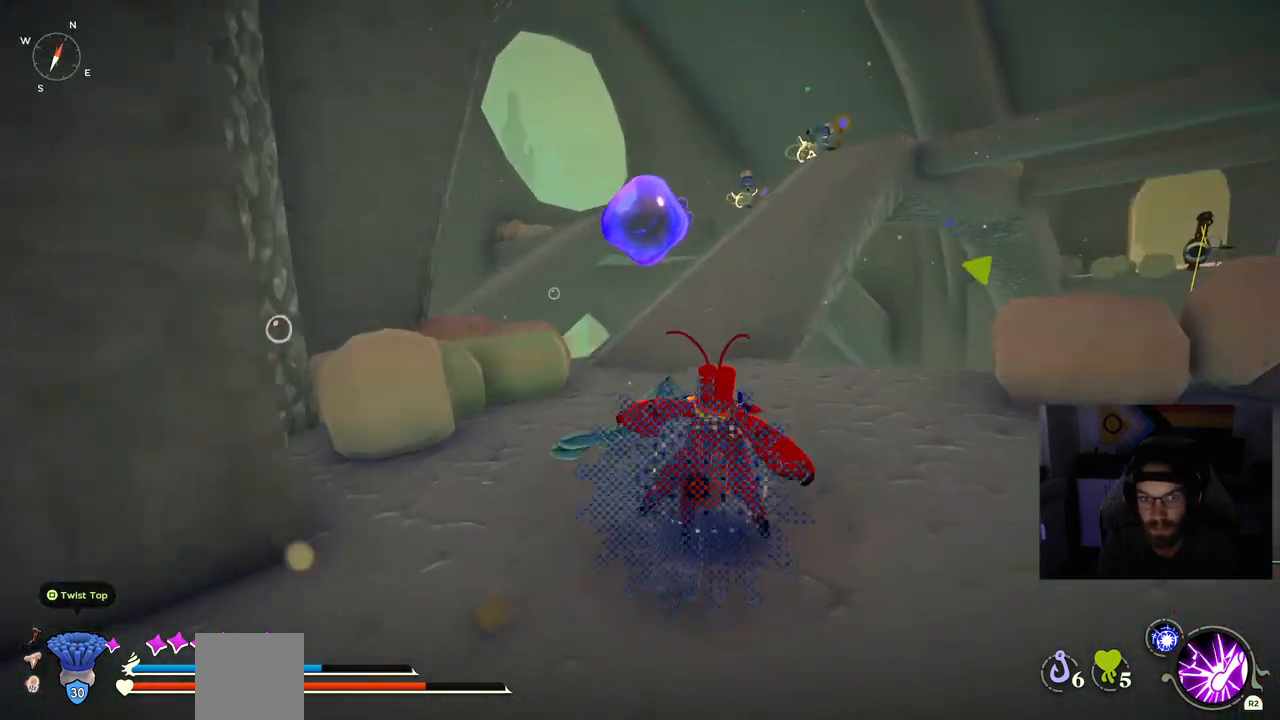
{"buttons": [], "left_stick": "down-right", "right_stick": "center", "events": [[400, "left_stick", "right"], [483, "left_stick", "down-right"]]}
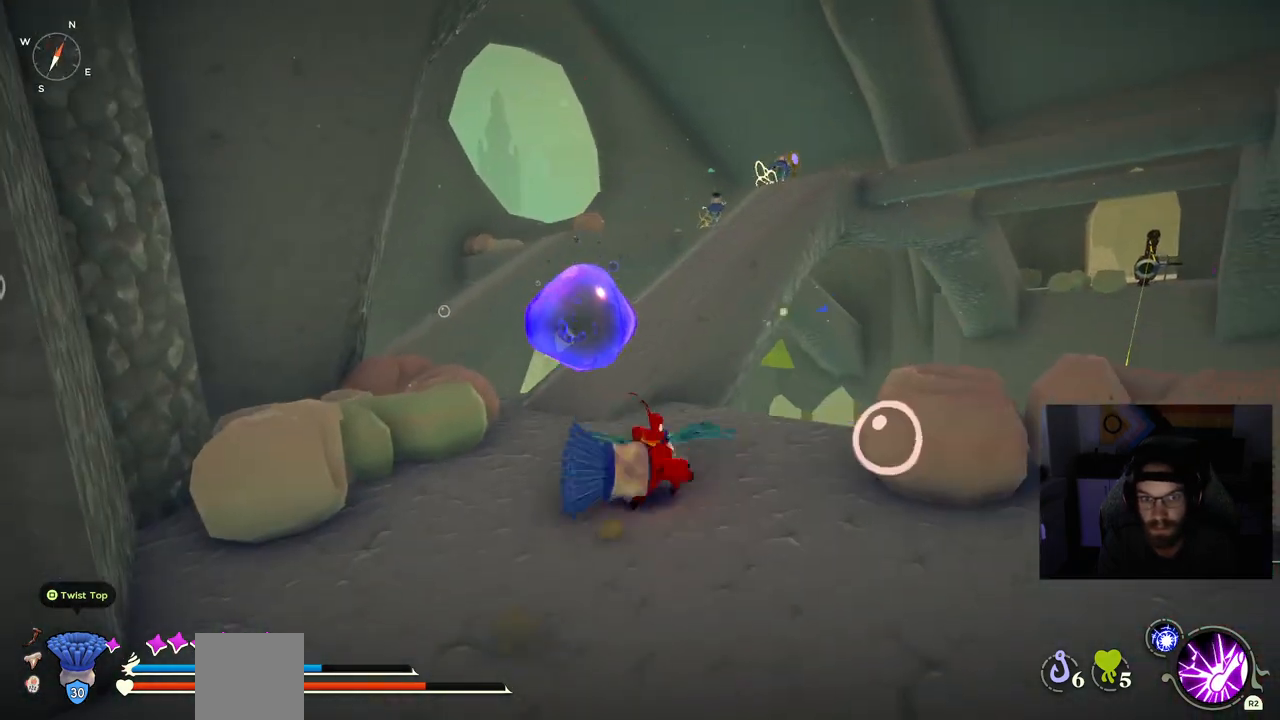
{"buttons": [], "left_stick": "up-left", "right_stick": "center", "events": [[183, "left_stick", "left"], [283, "left_stick", "up-left"]]}
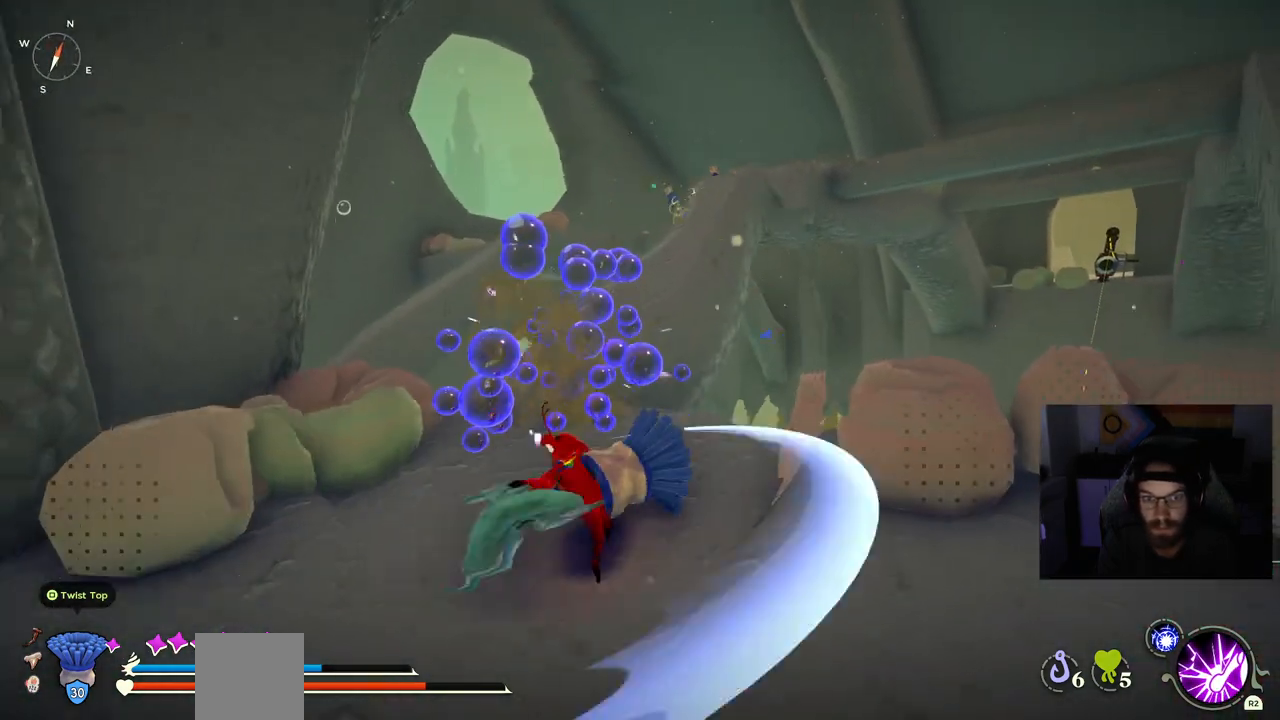
{"buttons": [], "left_stick": "up-left", "right_stick": "center", "events": []}
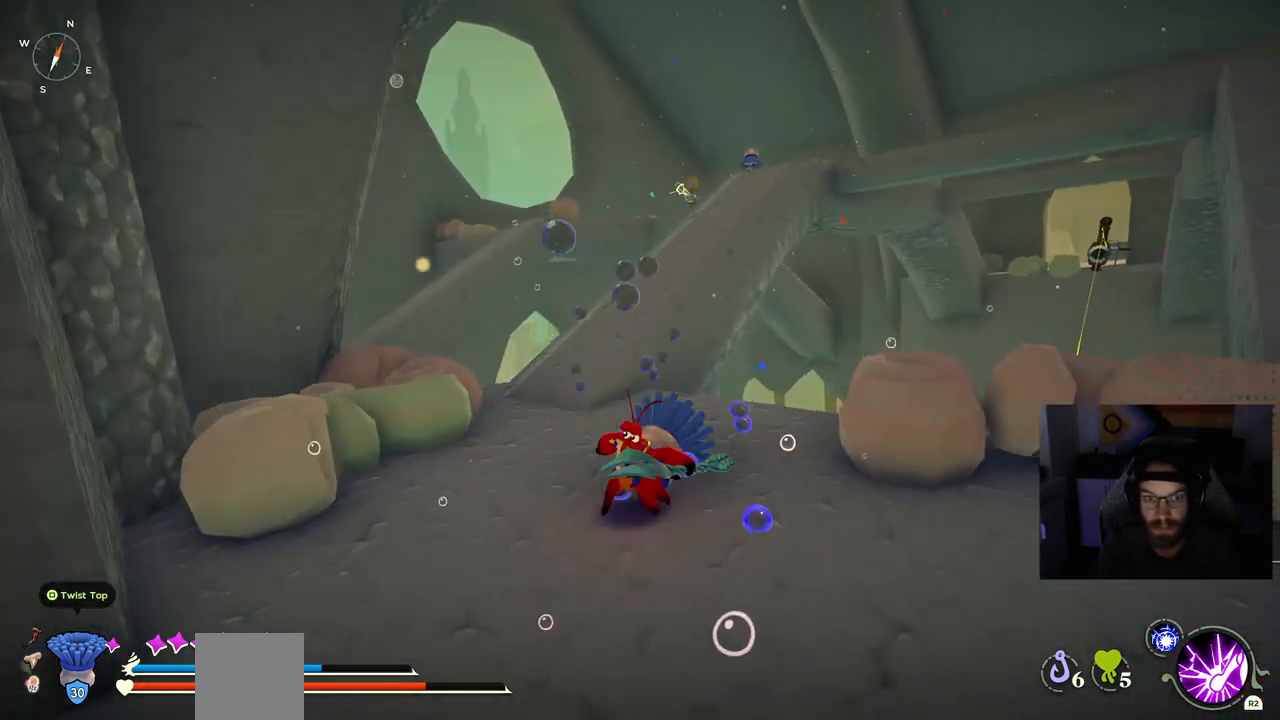
{"buttons": ["CIRCLE"], "left_stick": "up-left", "right_stick": "center", "events": [[67, "CIRCLE", "down"]]}
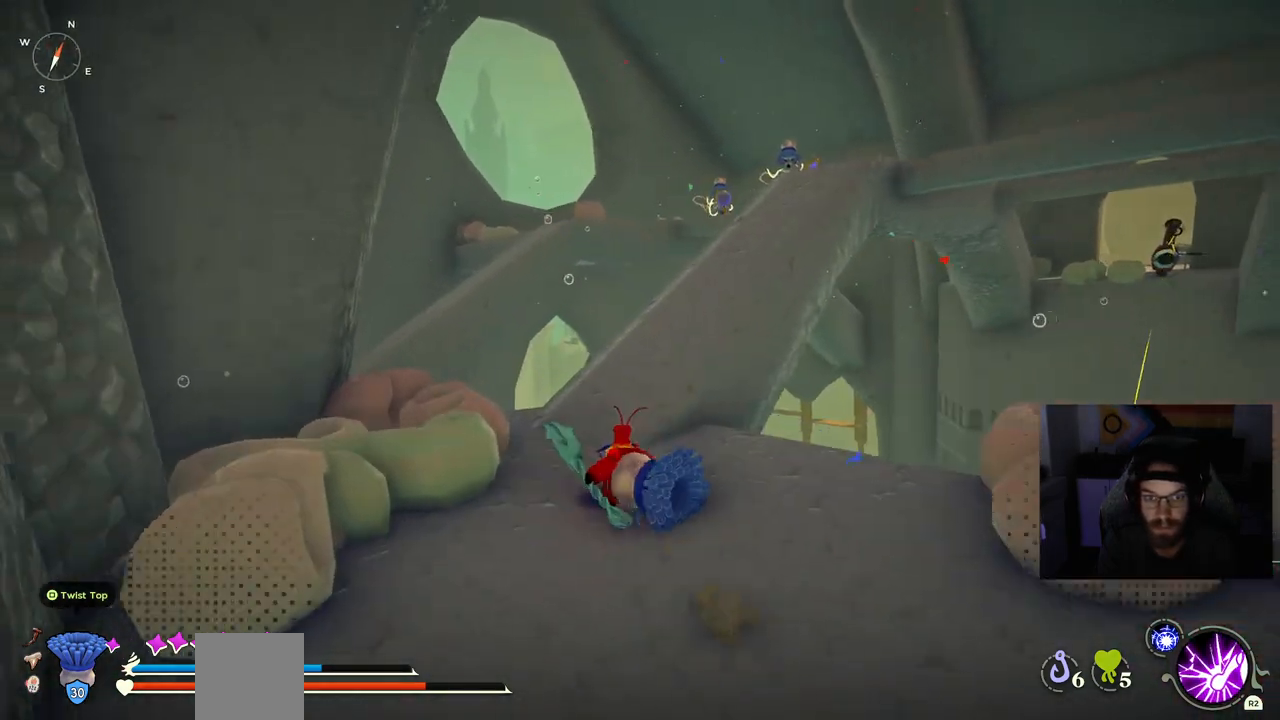
{"buttons": ["CIRCLE"], "left_stick": "up-right", "right_stick": "center", "events": [[67, "left_stick", "up"], [350, "left_stick", "up-right"]]}
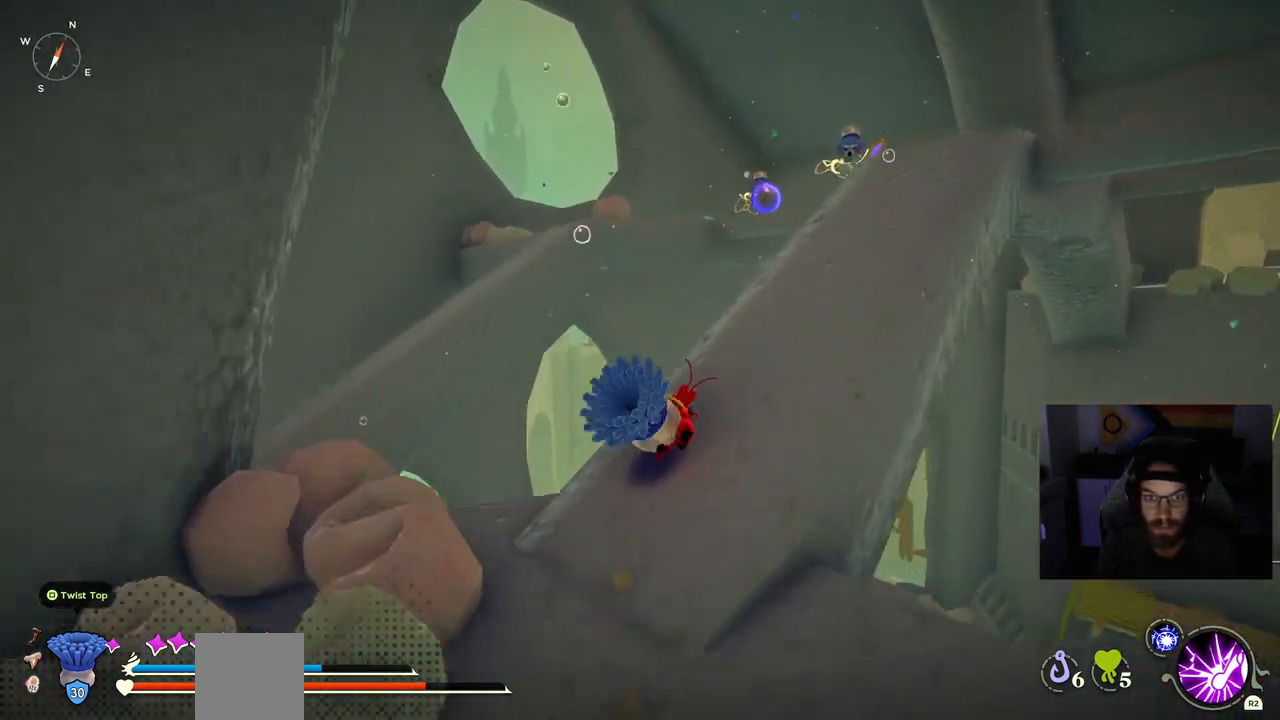
{"buttons": ["CIRCLE"], "left_stick": "up-right", "right_stick": "center", "events": []}
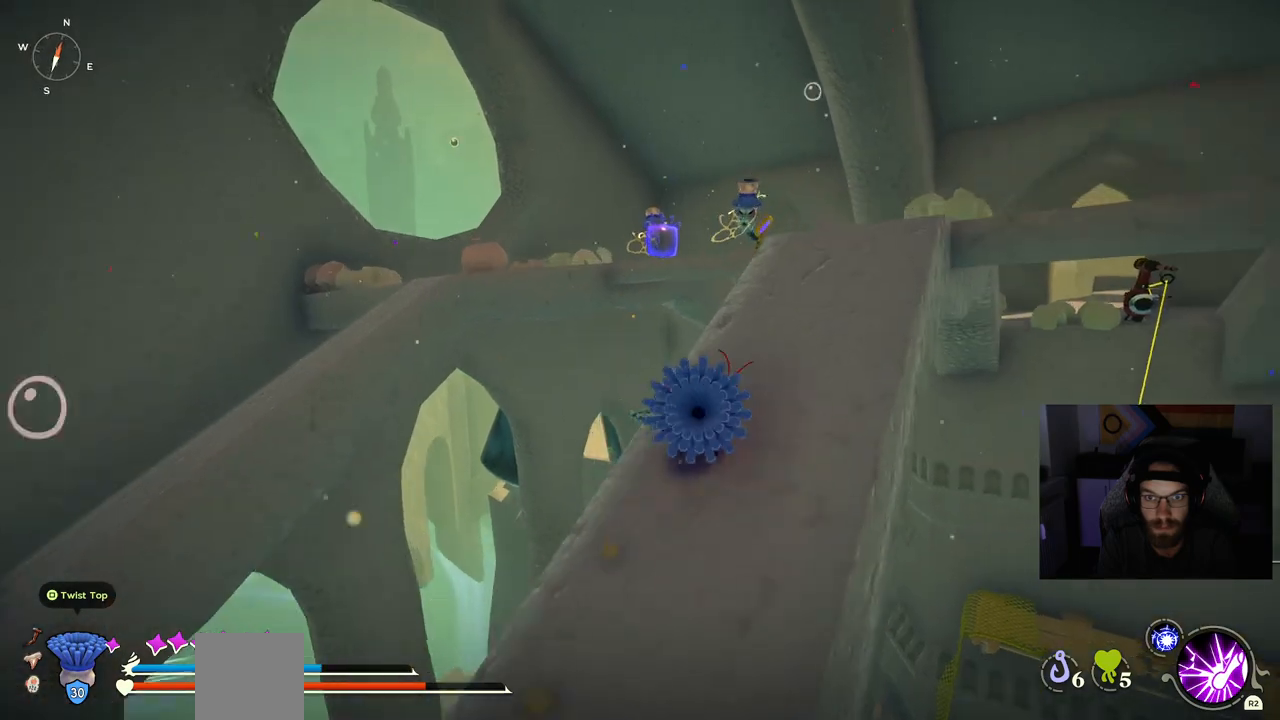
{"buttons": ["CIRCLE"], "left_stick": "up-right", "right_stick": "center", "events": []}
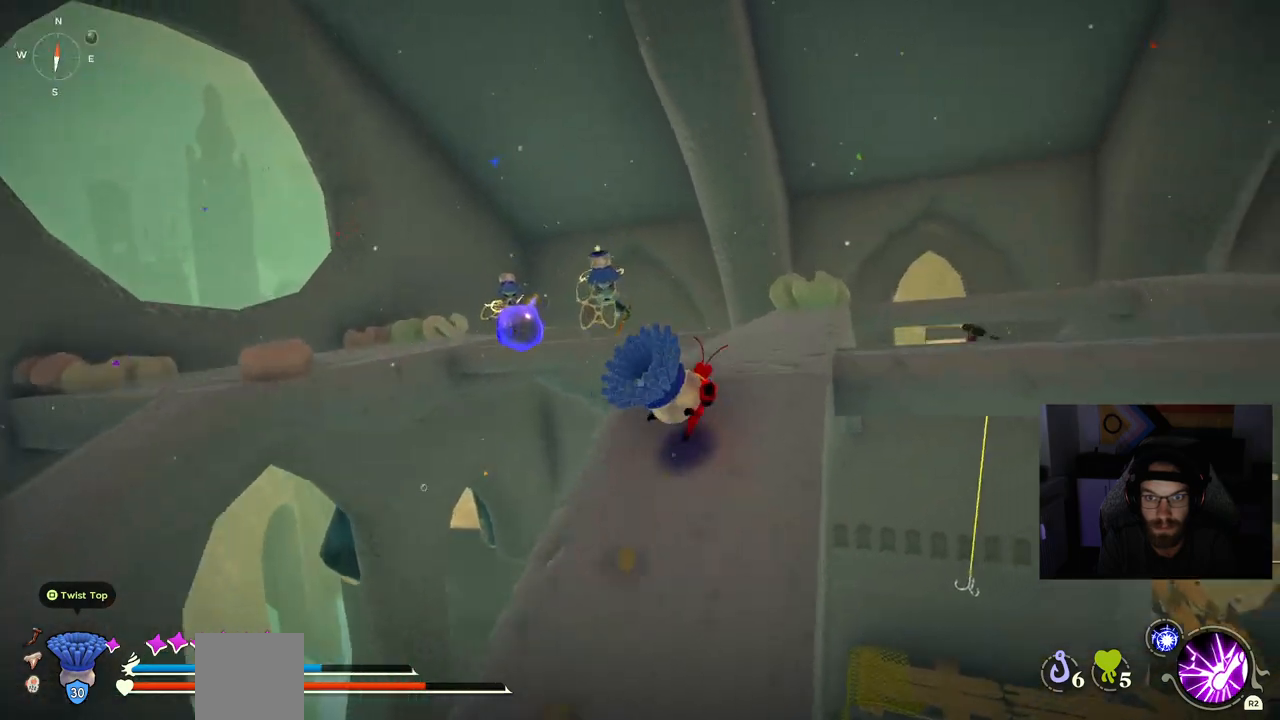
{"buttons": ["CIRCLE"], "left_stick": "up-right", "right_stick": "center", "events": []}
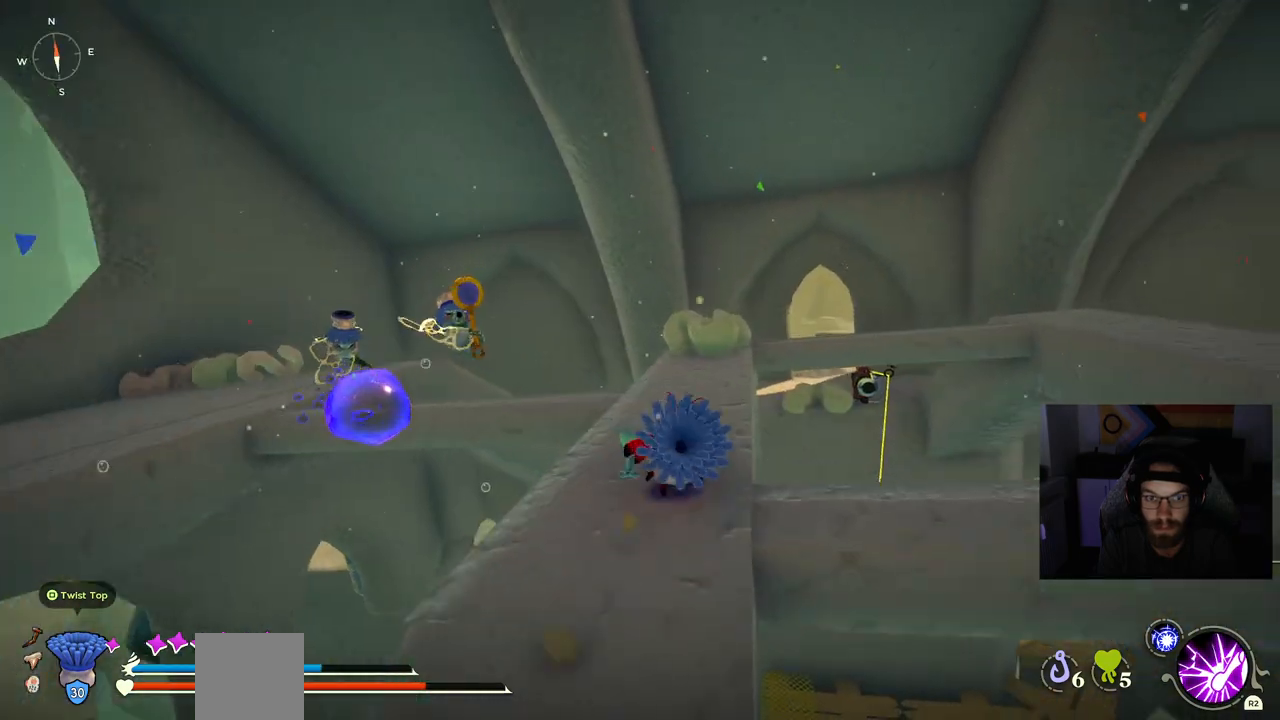
{"buttons": [], "left_stick": "up-right", "right_stick": "left", "events": [[133, "CIRCLE", "up"], [300, "right_stick", "left"]]}
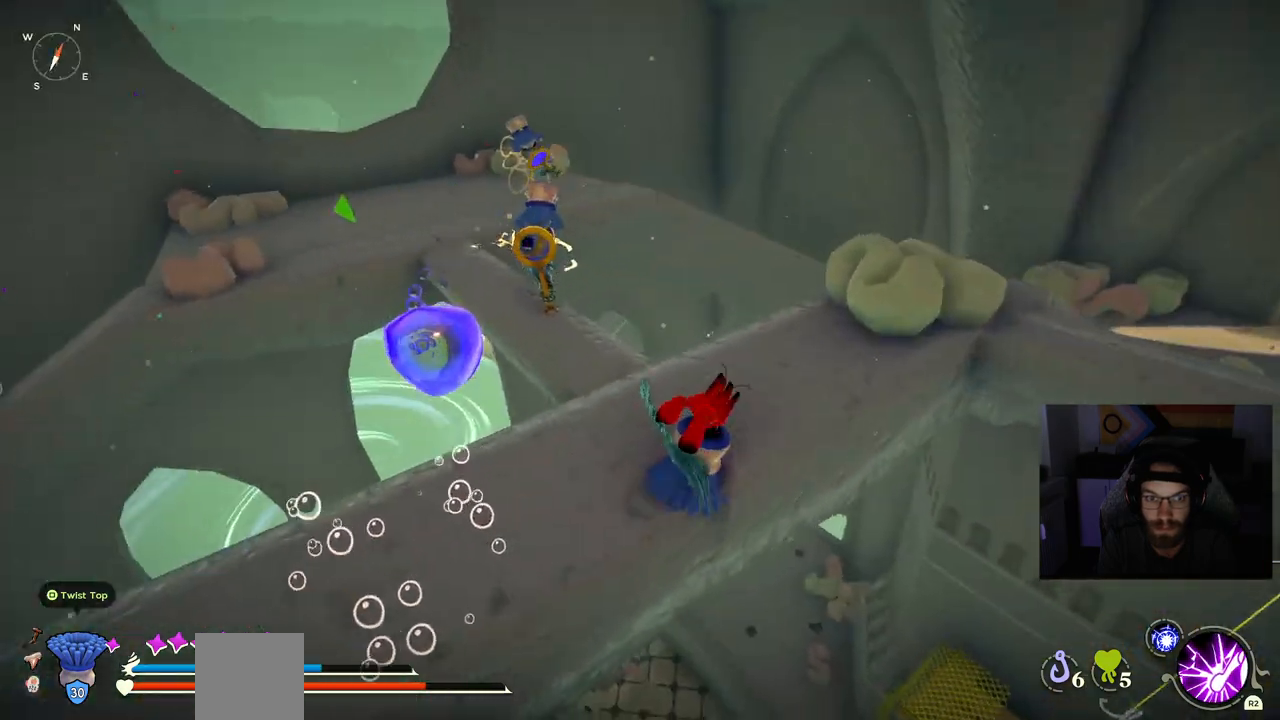
{"buttons": [], "left_stick": "up", "right_stick": "left", "events": [[250, "left_stick", "up"]]}
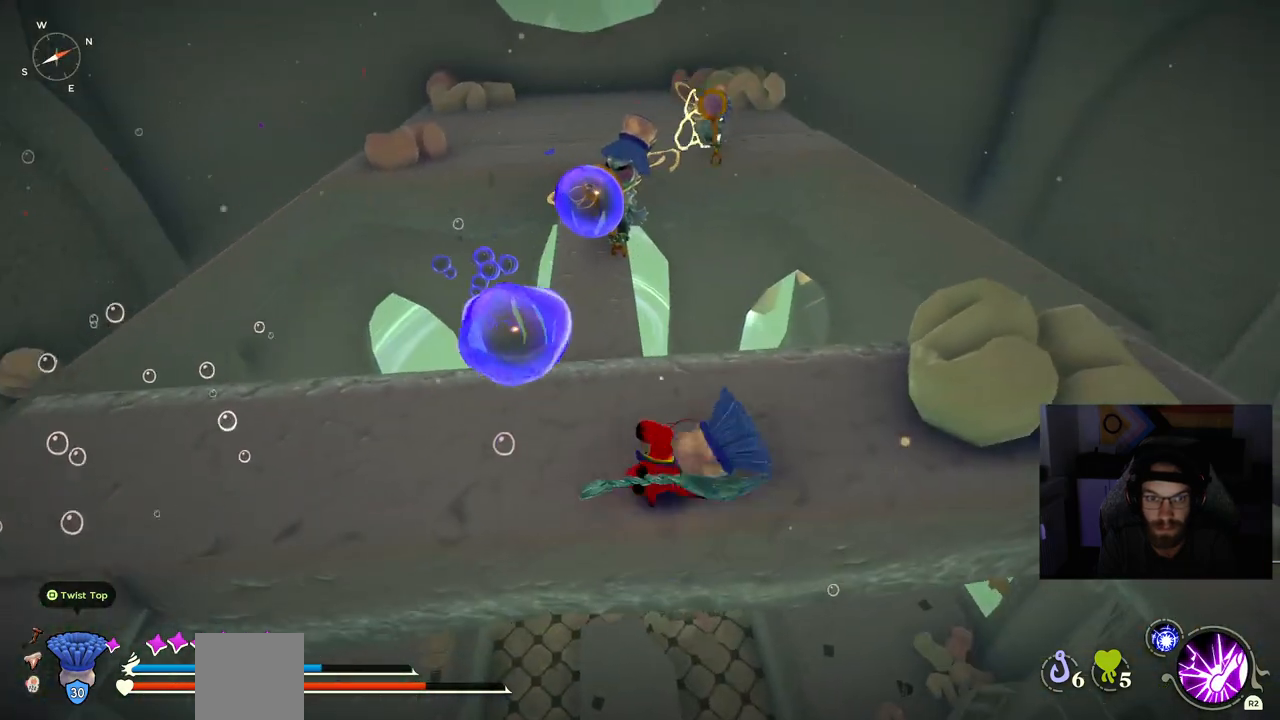
{"buttons": [], "left_stick": "up", "right_stick": "left", "events": []}
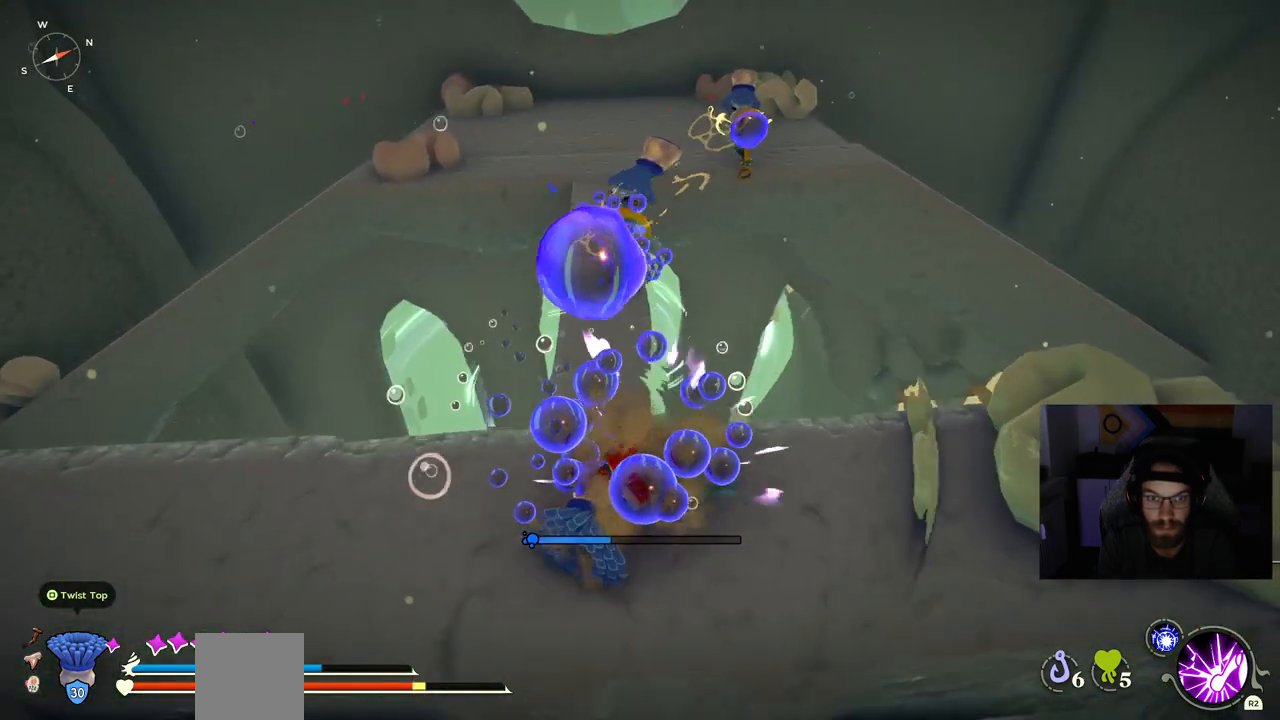
{"buttons": [], "left_stick": "up", "right_stick": "left", "events": []}
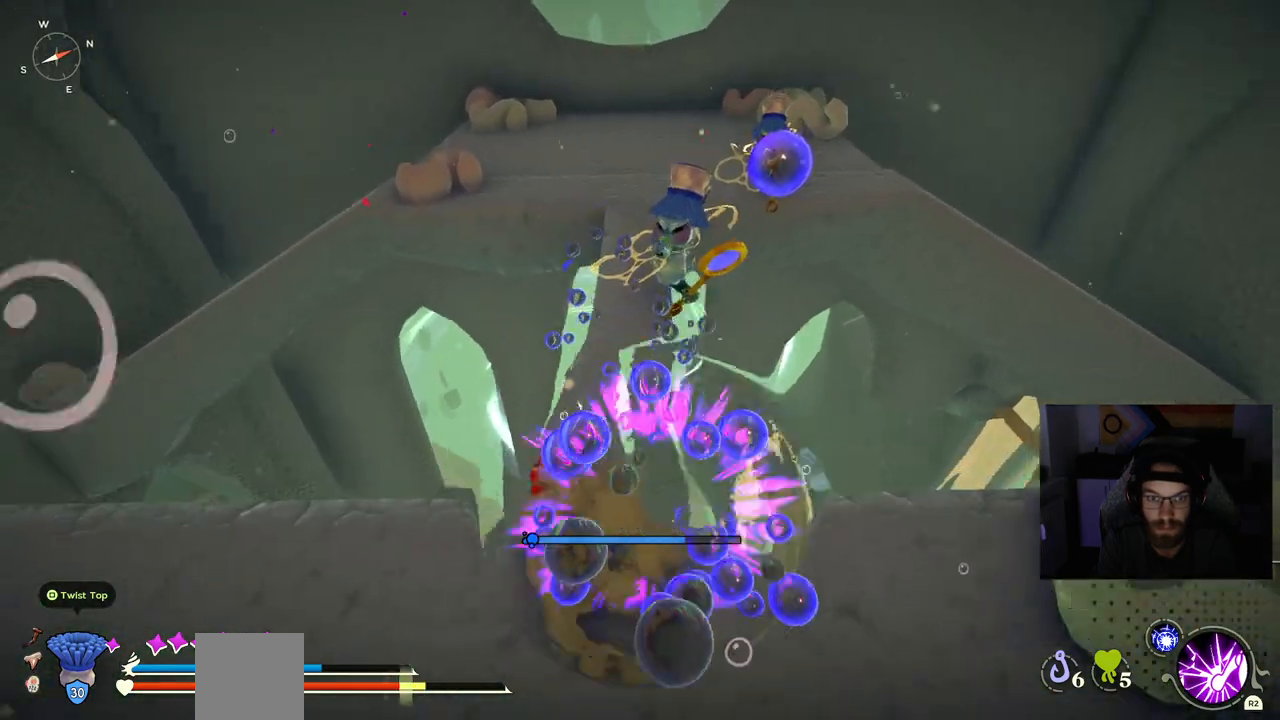
{"buttons": [], "left_stick": "up", "right_stick": "left", "events": []}
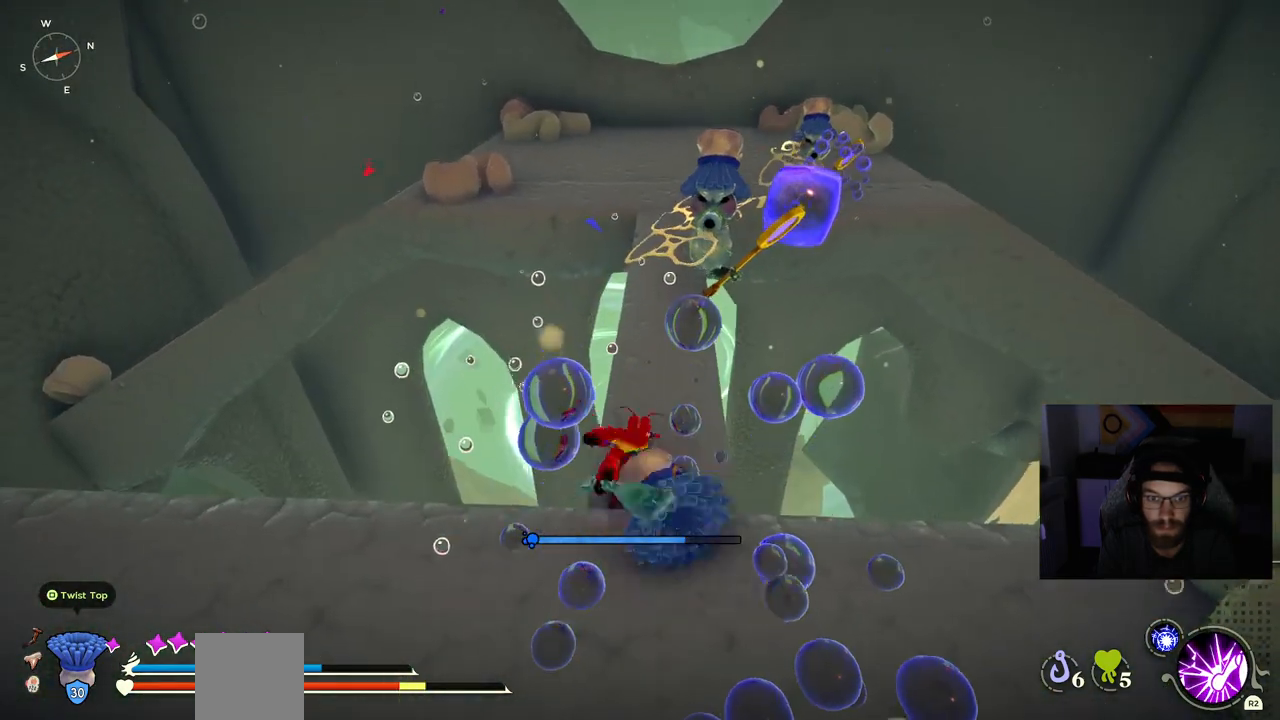
{"buttons": [], "left_stick": "up", "right_stick": "left", "events": []}
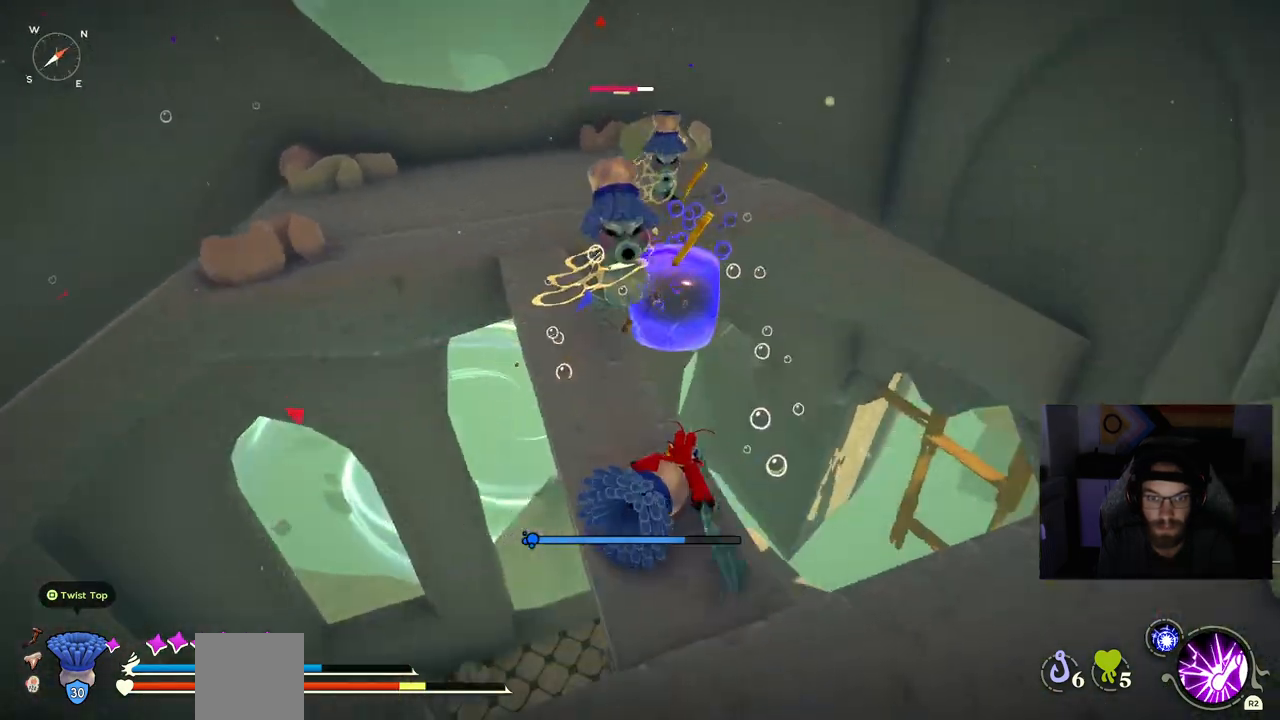
{"buttons": [], "left_stick": "up", "right_stick": "left", "events": []}
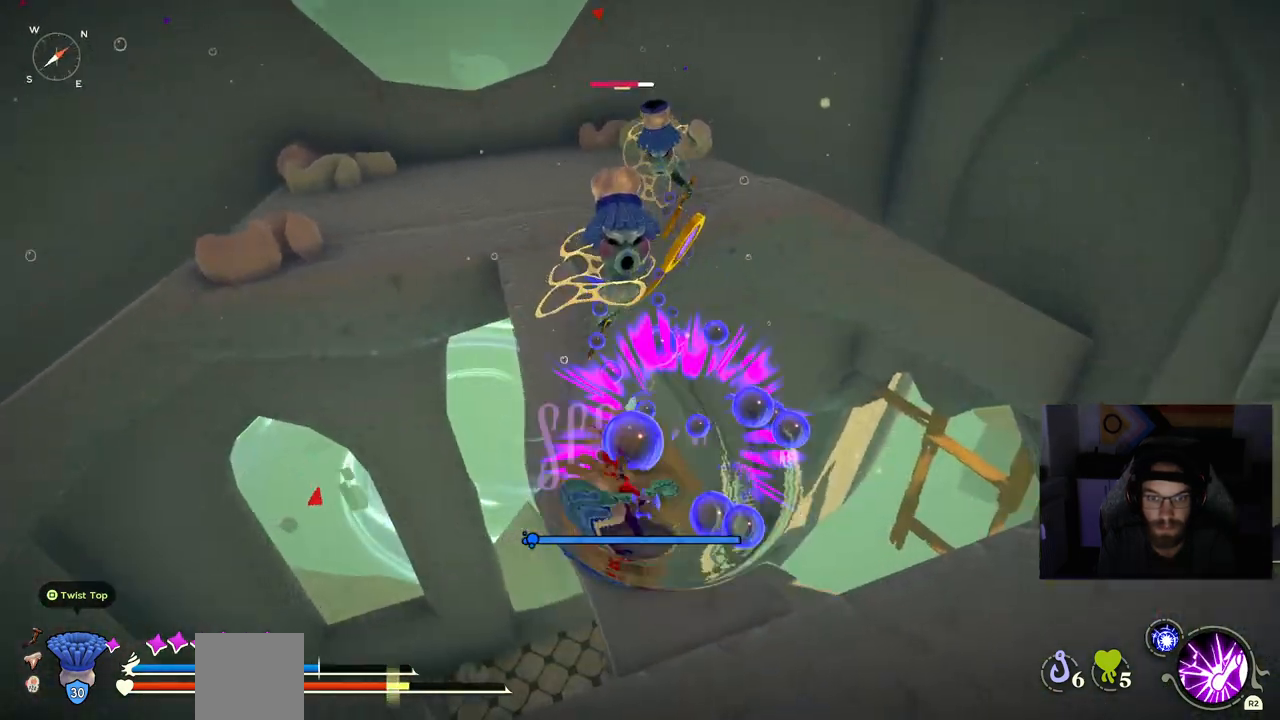
{"buttons": [], "left_stick": "up", "right_stick": "center", "events": [[167, "right_stick", "center"]]}